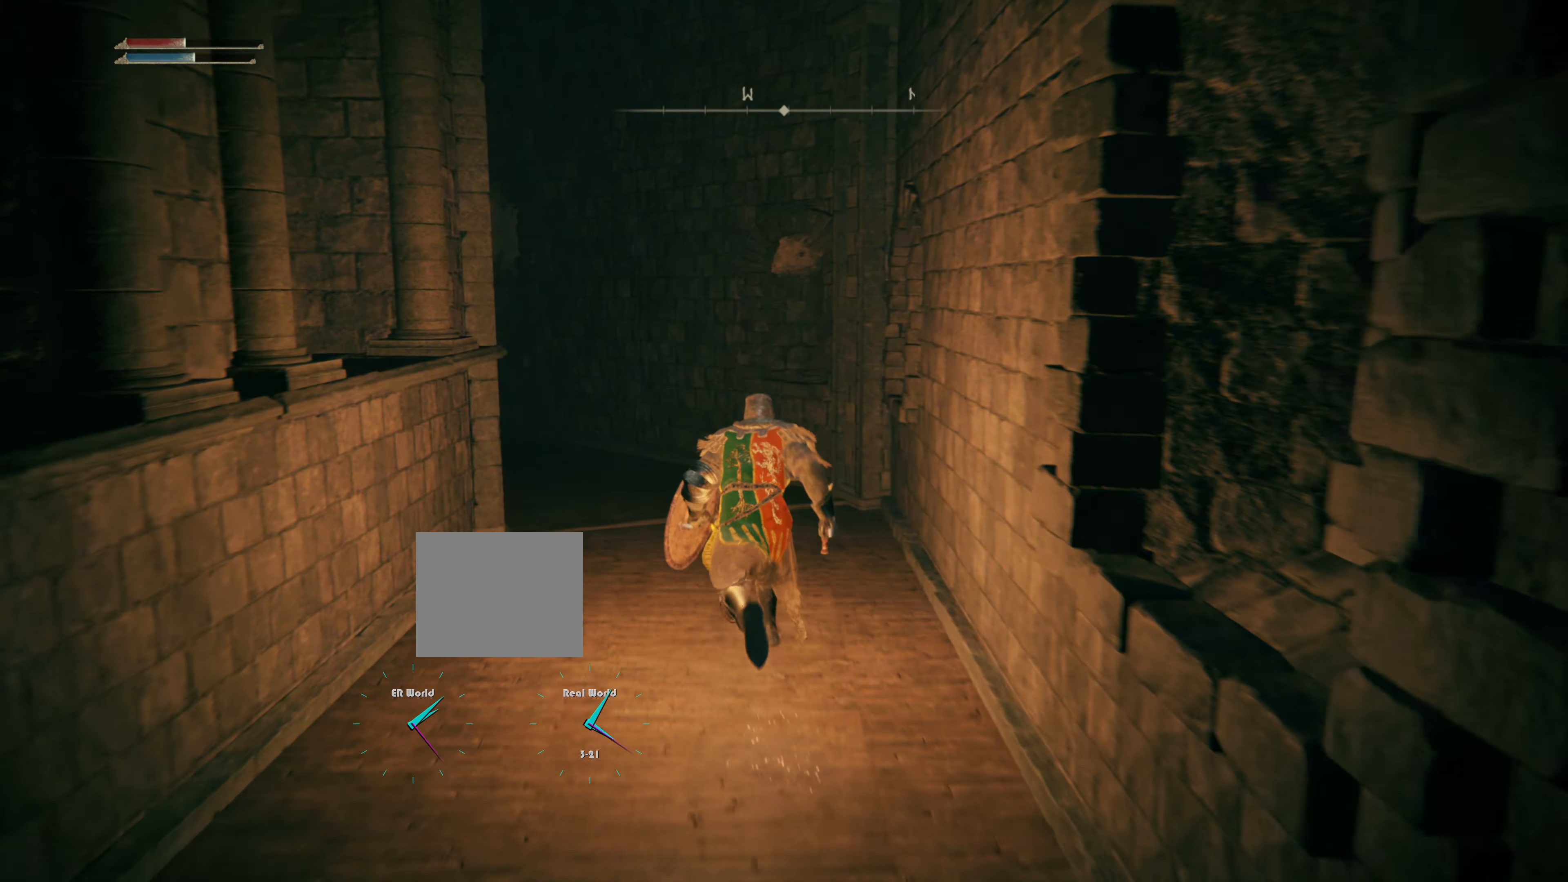
Gameplay with a controller (PlayStation layout); each line is a JSON object with the inputs held at the frame after it. "events" lists button and stick changes between this image and that frame as [ms after this image, input, new state], when the widget could be followed in between.
{"buttons": [], "left_stick": "up", "right_stick": "center", "events": [[84, "CIRCLE", "up"], [167, "left_stick", "down-left"], [334, "left_stick", "up-left"], [384, "left_stick", "up"]]}
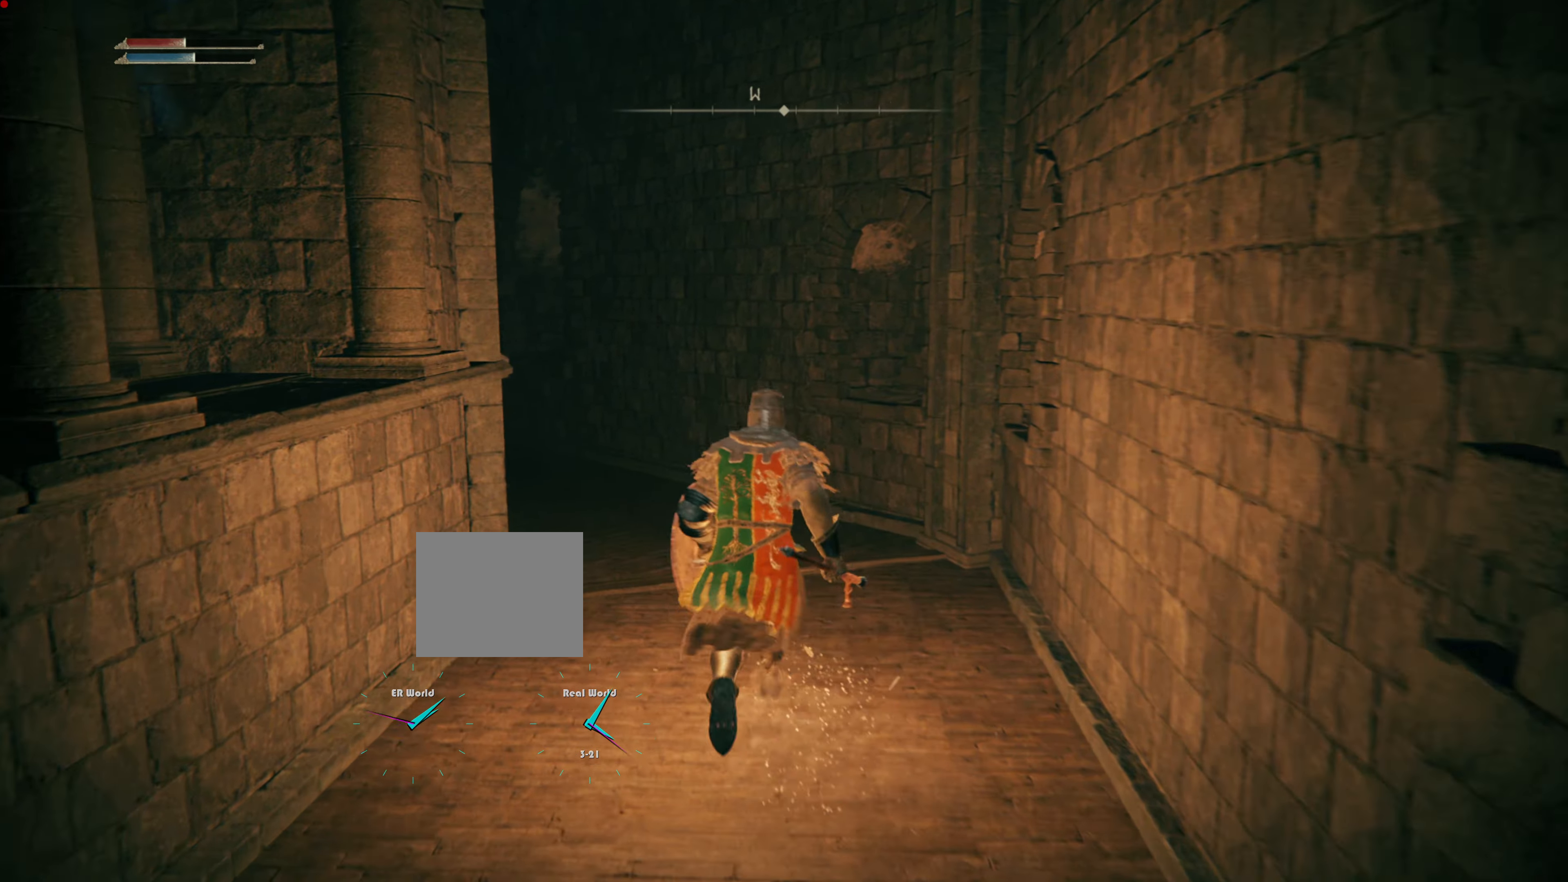
{"buttons": [], "left_stick": "up", "right_stick": "center", "events": [[33, "right_stick", "left"], [283, "right_stick", "center"]]}
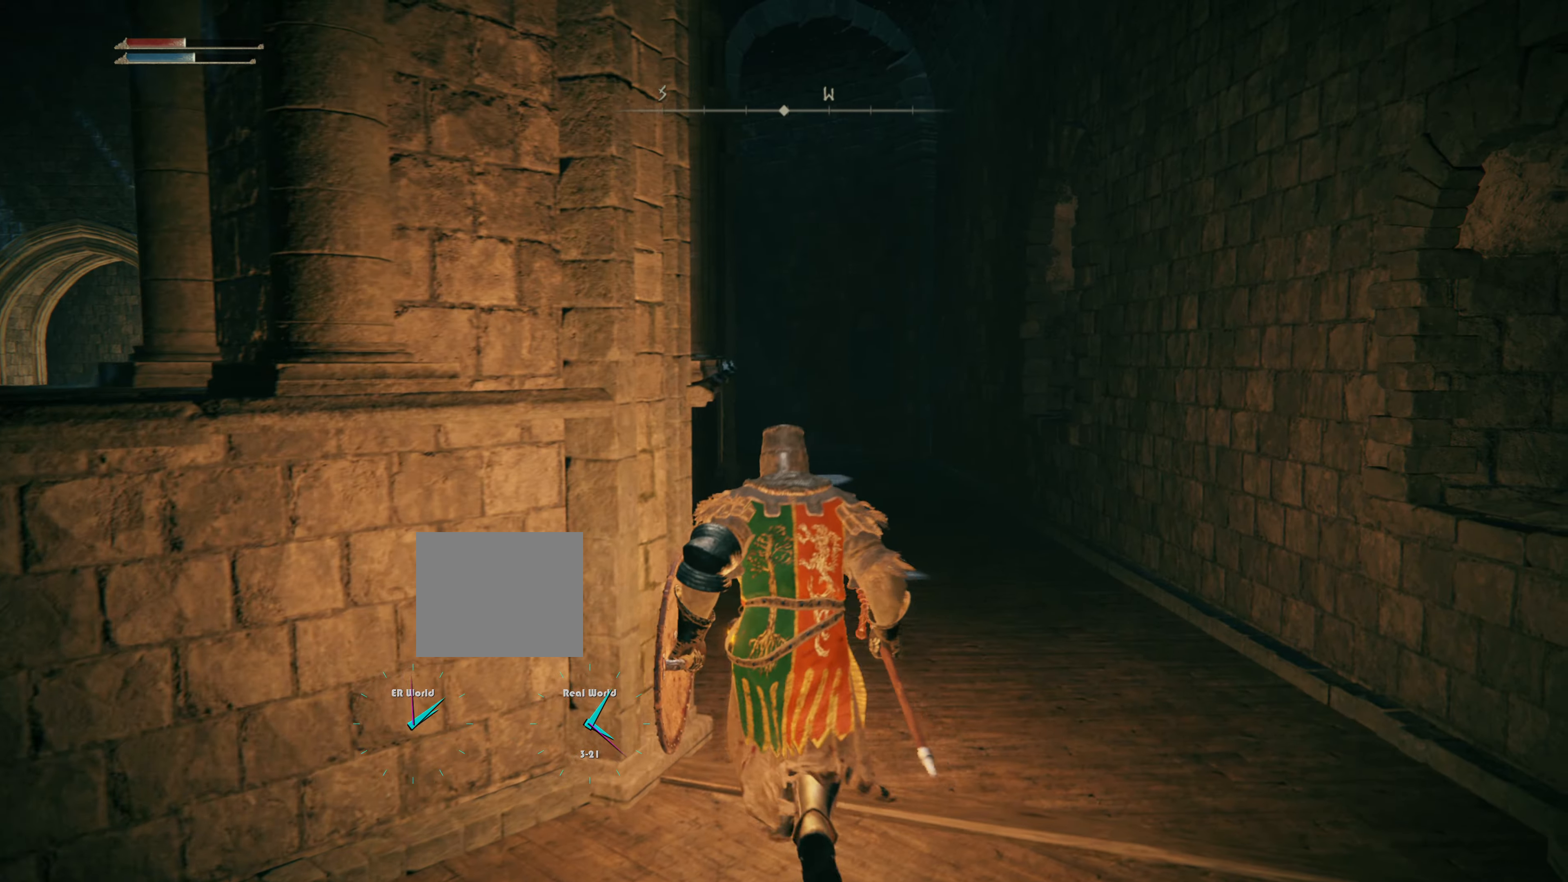
{"buttons": ["CIRCLE"], "left_stick": "up", "right_stick": "center", "events": [[117, "CIRCLE", "down"]]}
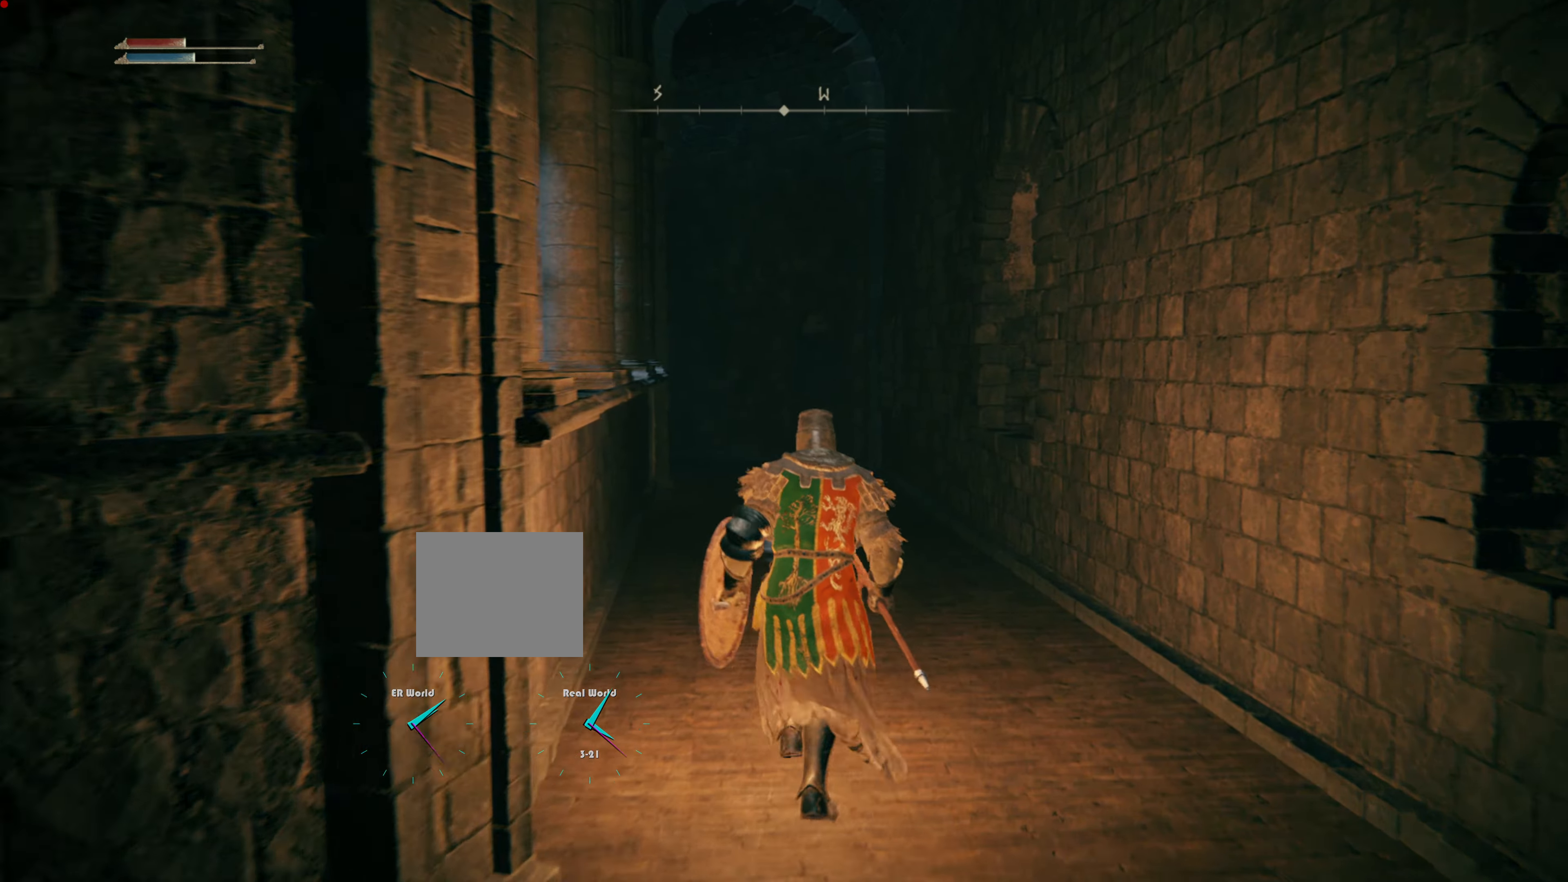
{"buttons": ["CIRCLE"], "left_stick": "up", "right_stick": "center", "events": []}
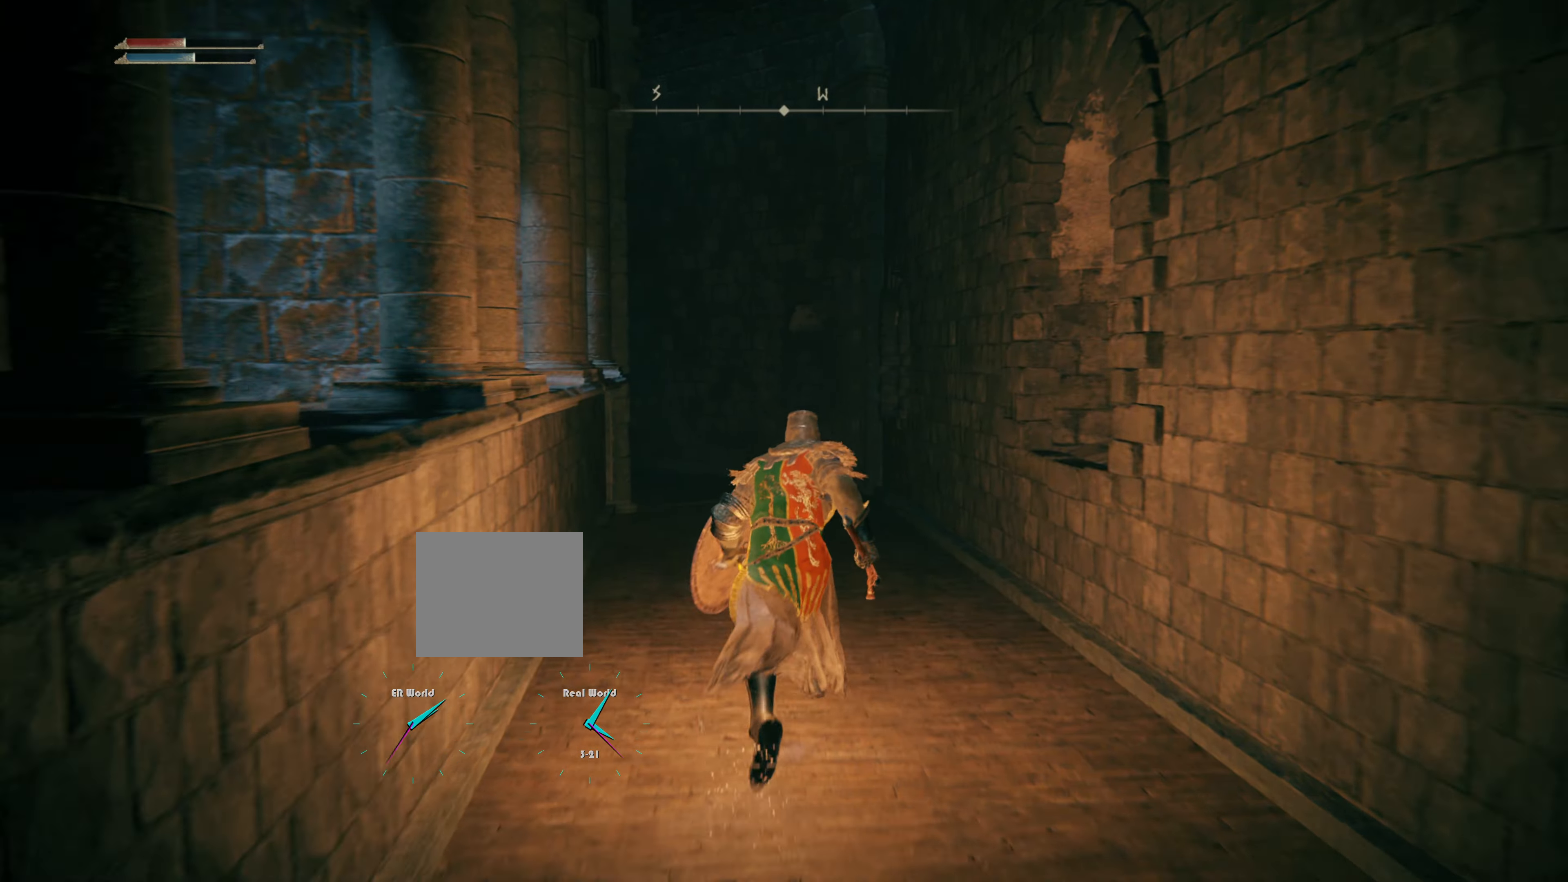
{"buttons": ["CIRCLE"], "left_stick": "up", "right_stick": "center", "events": []}
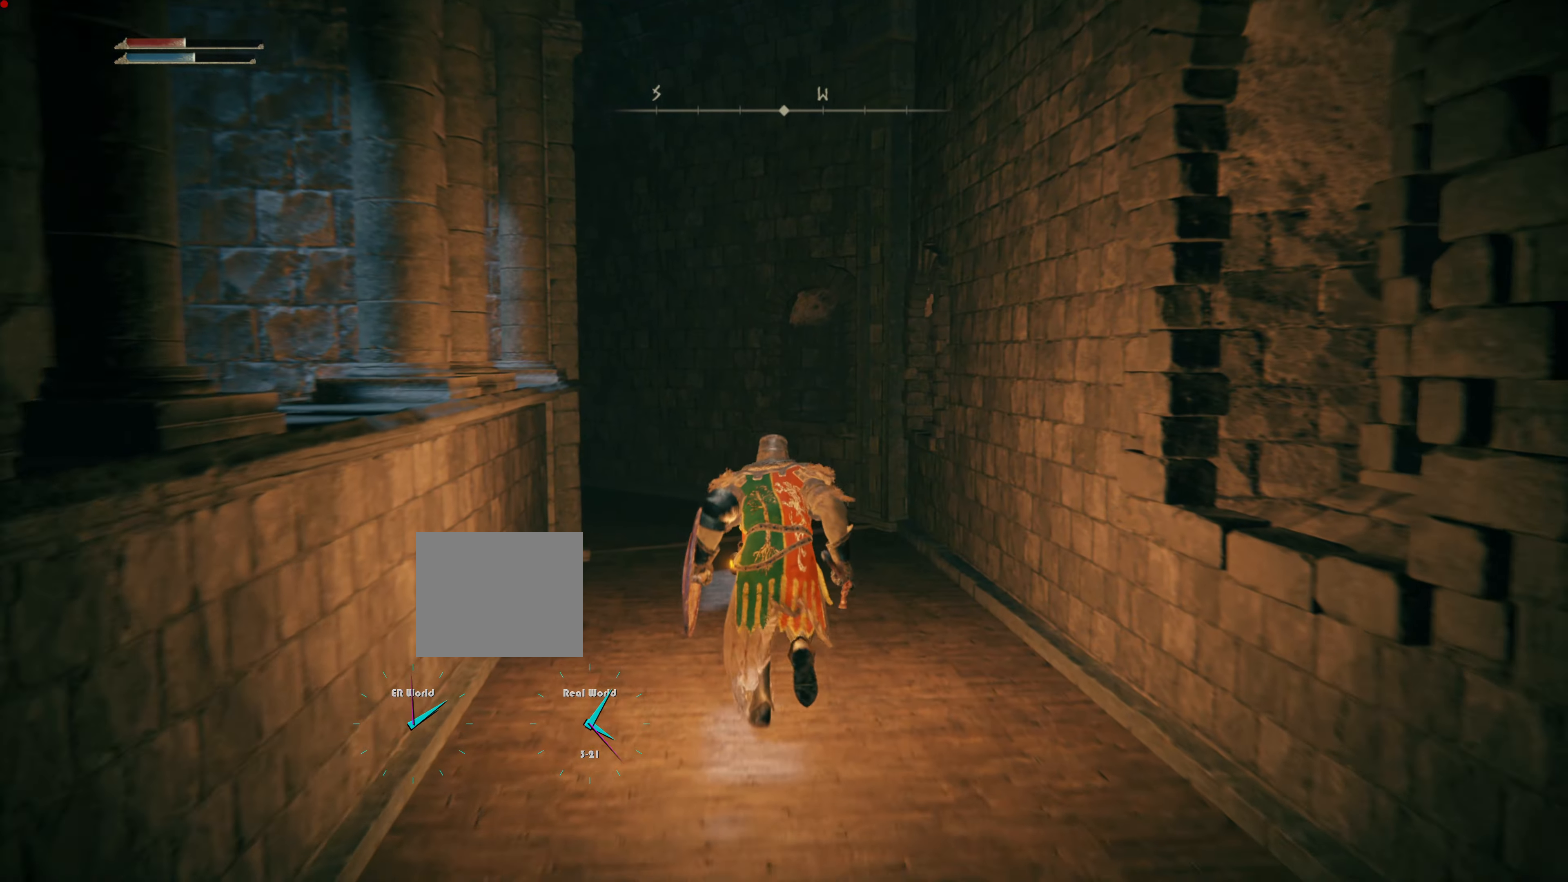
{"buttons": [], "left_stick": "up", "right_stick": "center", "events": [[500, "CIRCLE", "up"]]}
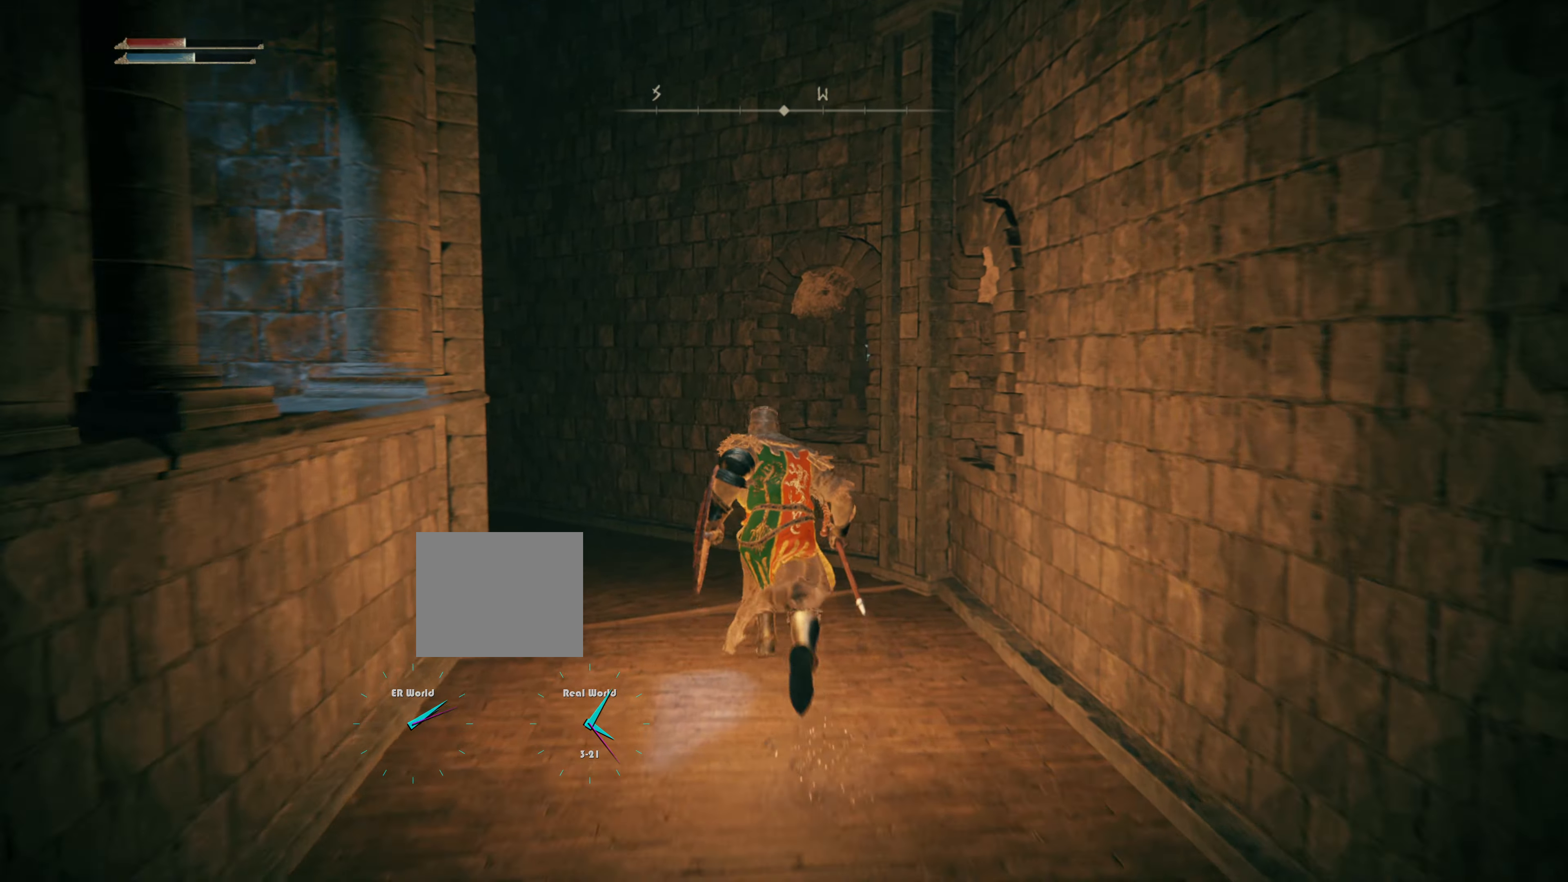
{"buttons": ["CIRCLE"], "left_stick": "up", "right_stick": "center", "events": [[184, "right_stick", "left"], [384, "right_stick", "center"], [501, "CIRCLE", "down"]]}
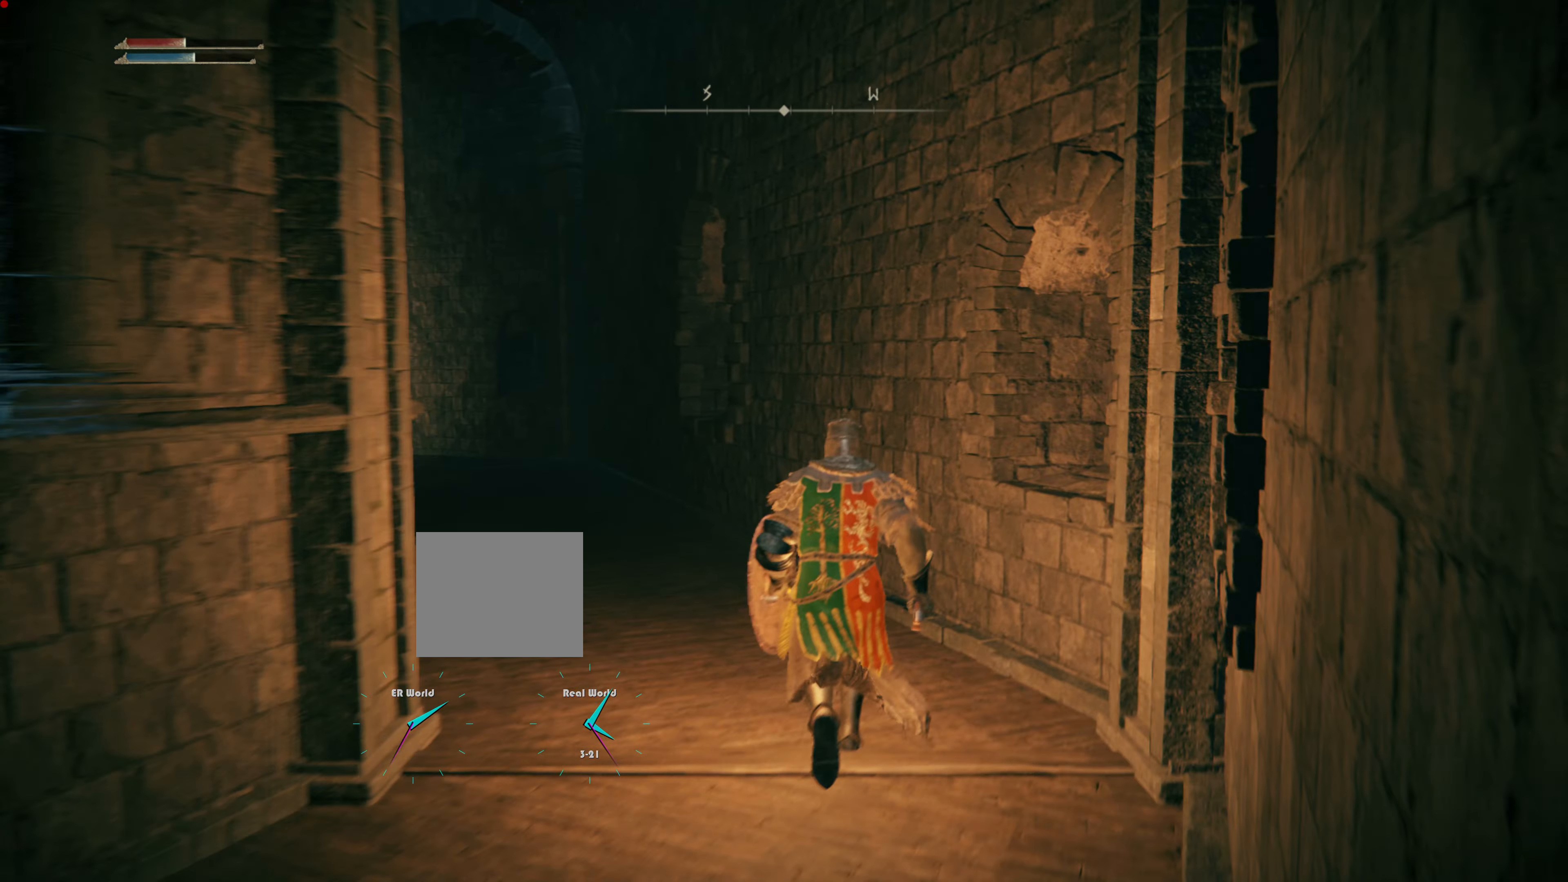
{"buttons": ["CIRCLE"], "left_stick": "up", "right_stick": "center", "events": []}
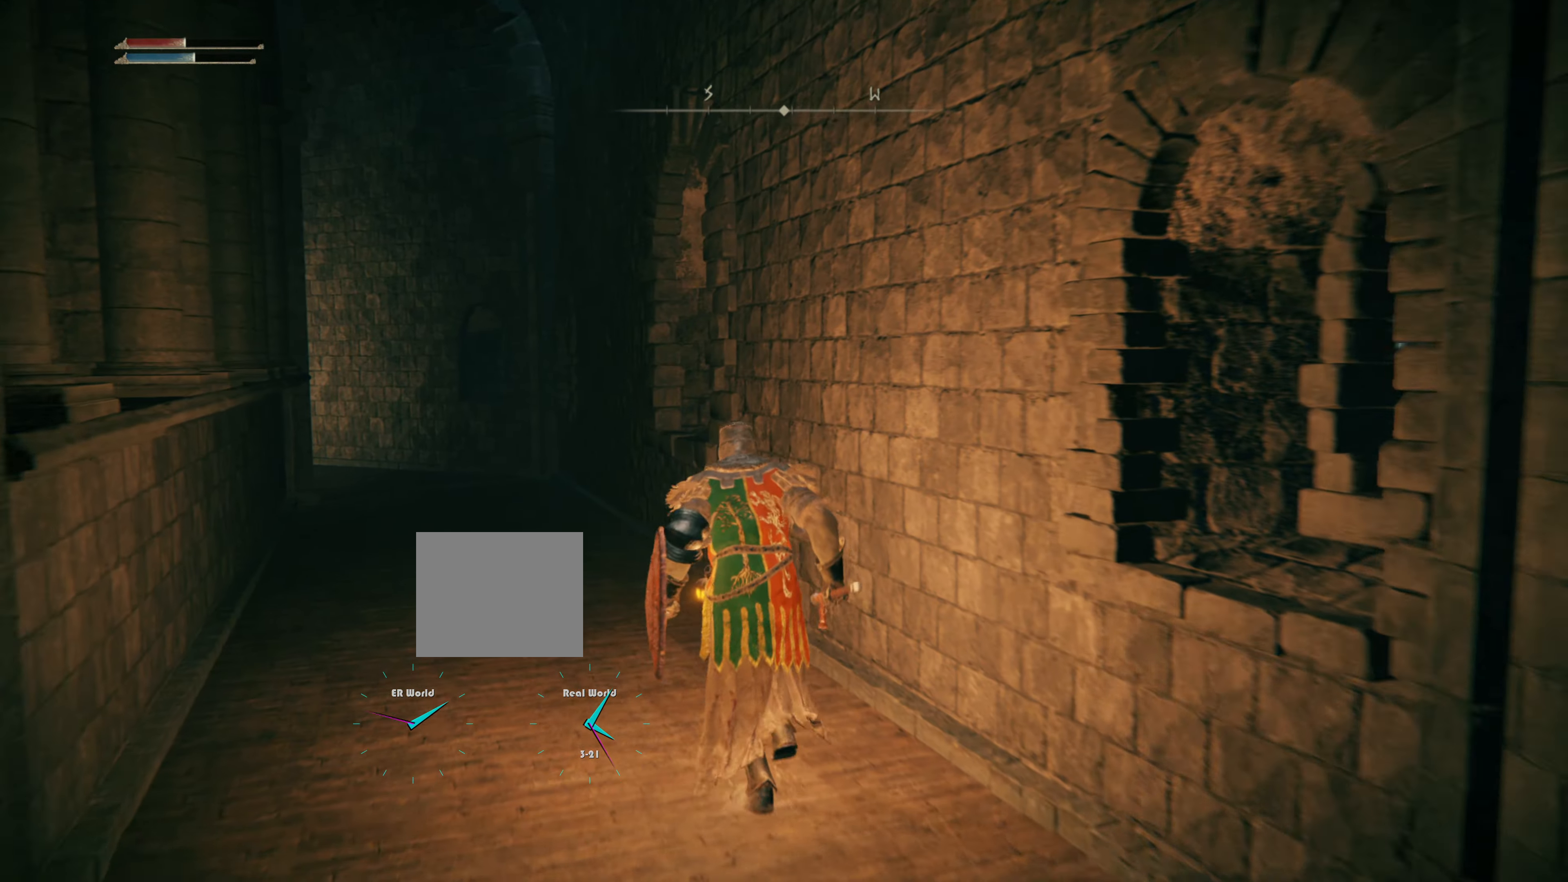
{"buttons": ["CIRCLE"], "left_stick": "up", "right_stick": "center", "events": []}
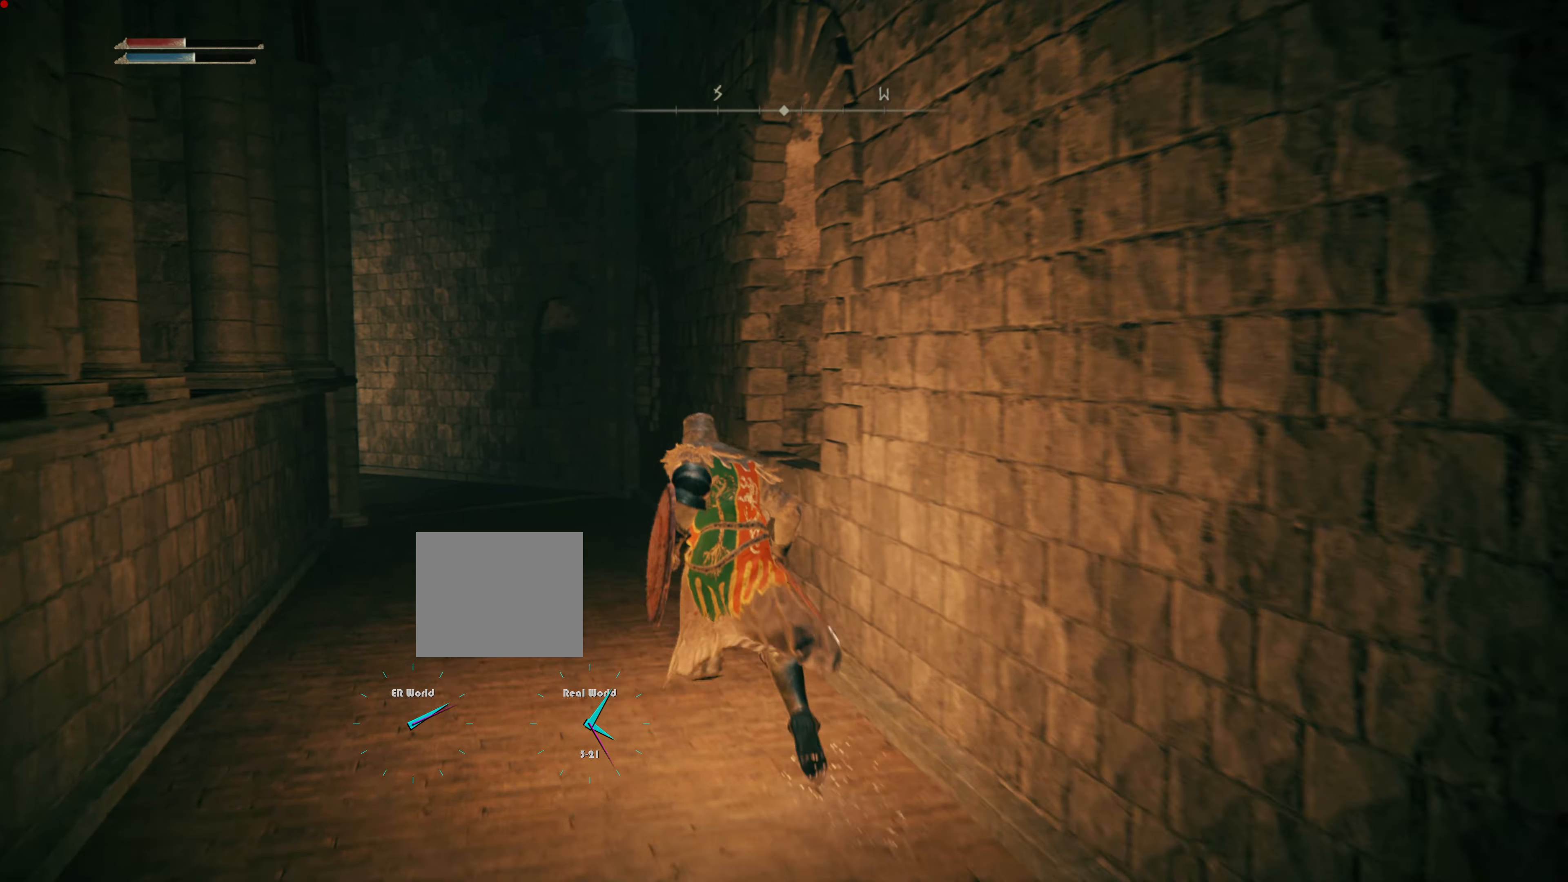
{"buttons": ["CIRCLE"], "left_stick": "up", "right_stick": "center", "events": []}
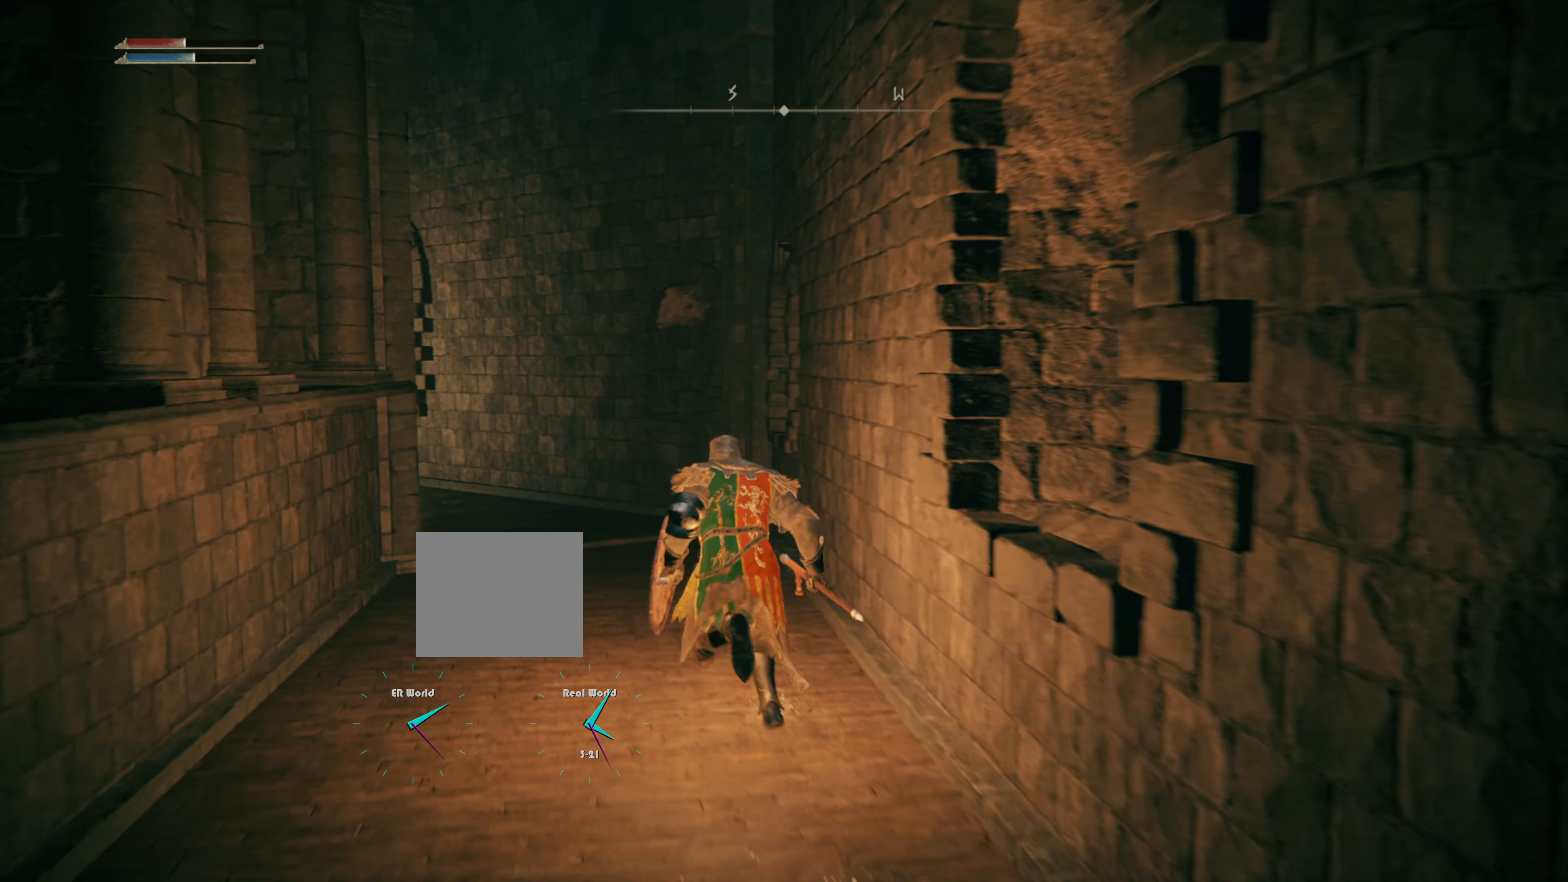
{"buttons": [], "left_stick": "up", "right_stick": "center", "events": [[484, "CIRCLE", "up"]]}
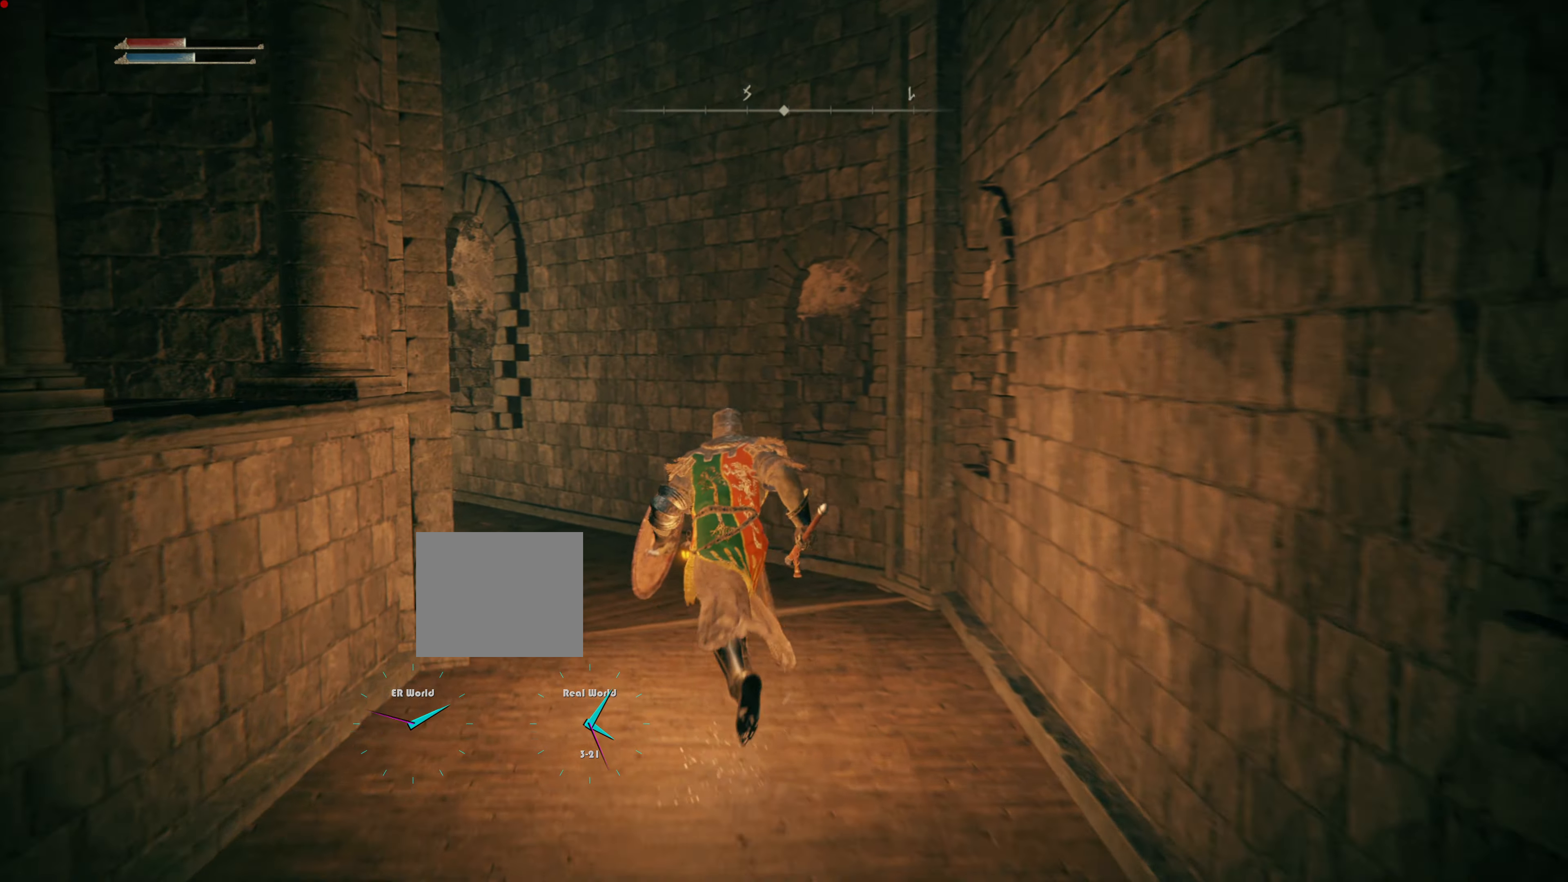
{"buttons": ["CIRCLE"], "left_stick": "up", "right_stick": "center", "events": [[217, "right_stick", "left"], [384, "right_stick", "center"], [500, "CIRCLE", "down"]]}
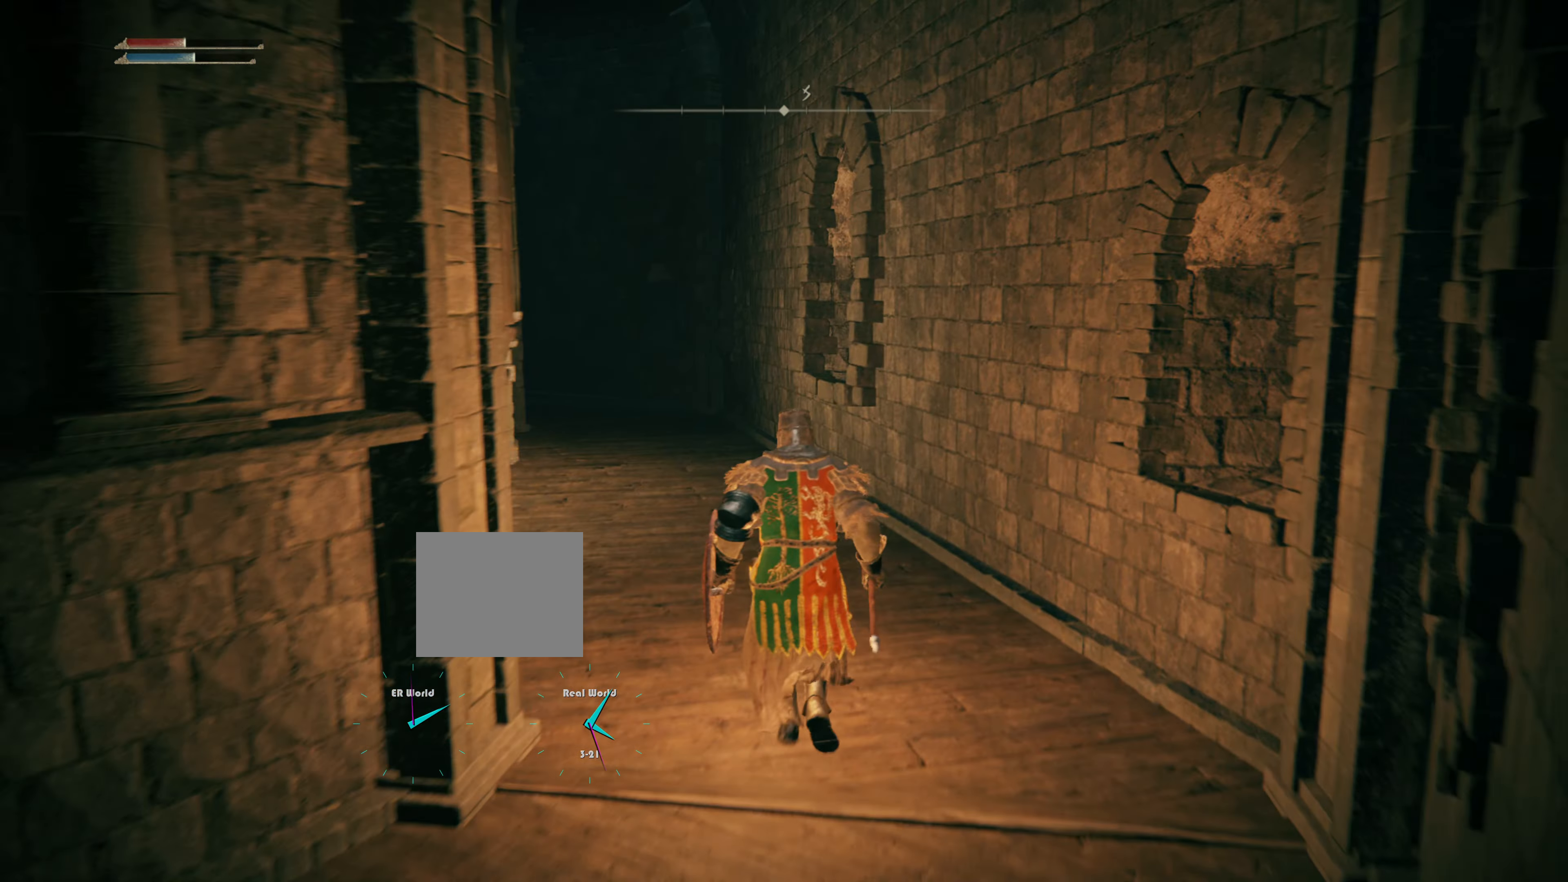
{"buttons": ["CIRCLE"], "left_stick": "up", "right_stick": "center", "events": []}
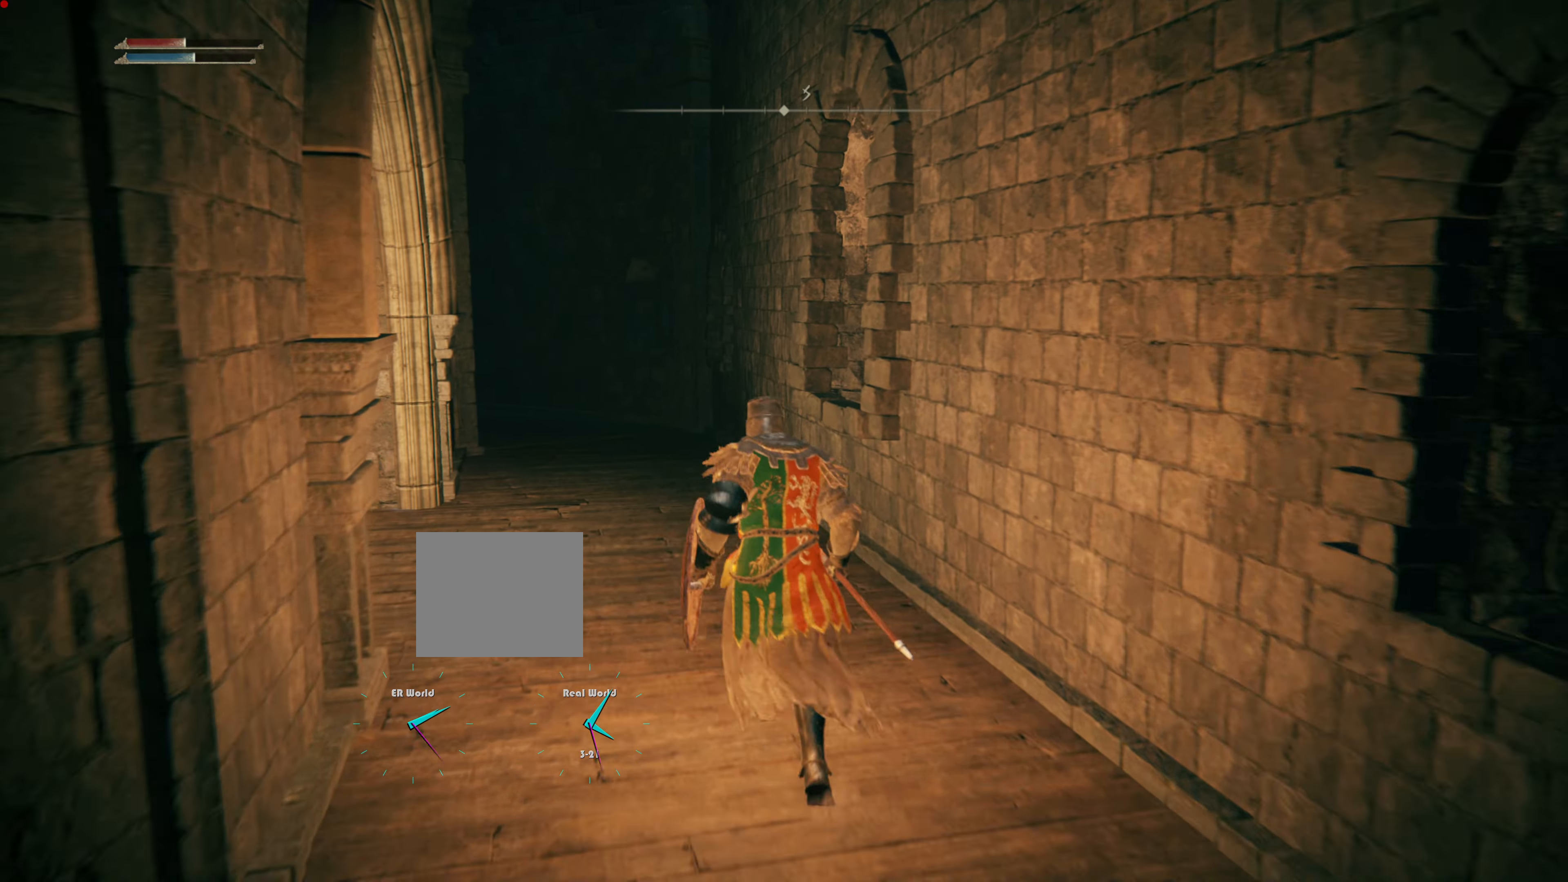
{"buttons": ["CIRCLE"], "left_stick": "up", "right_stick": "center", "events": []}
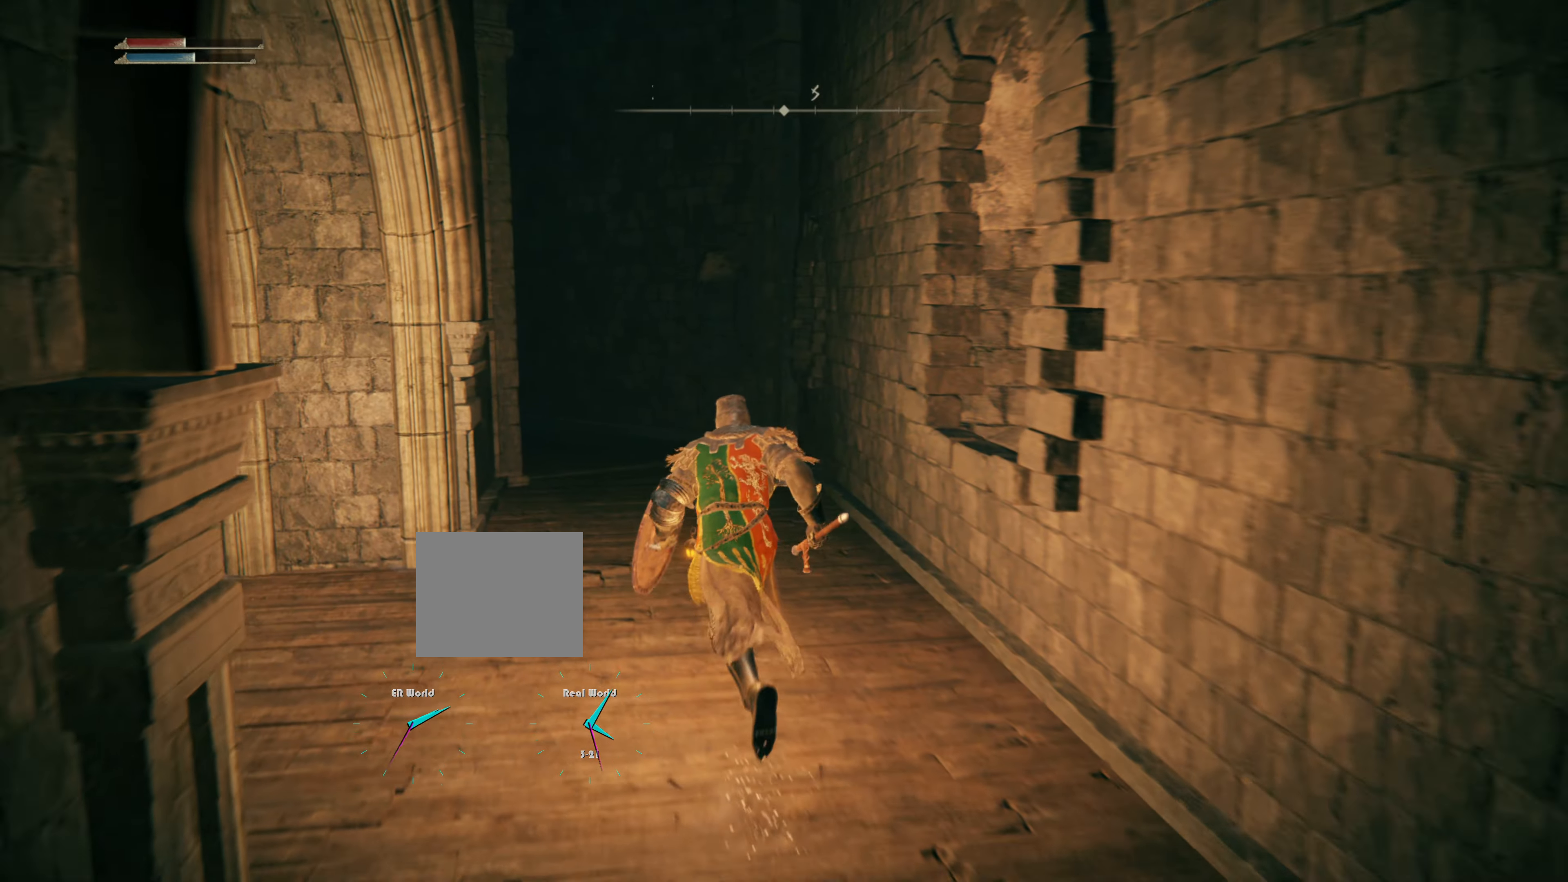
{"buttons": [], "left_stick": "center", "right_stick": "center", "events": [[33, "CIRCLE", "up"], [217, "left_stick", "center"], [217, "right_stick", "left"], [450, "right_stick", "center"]]}
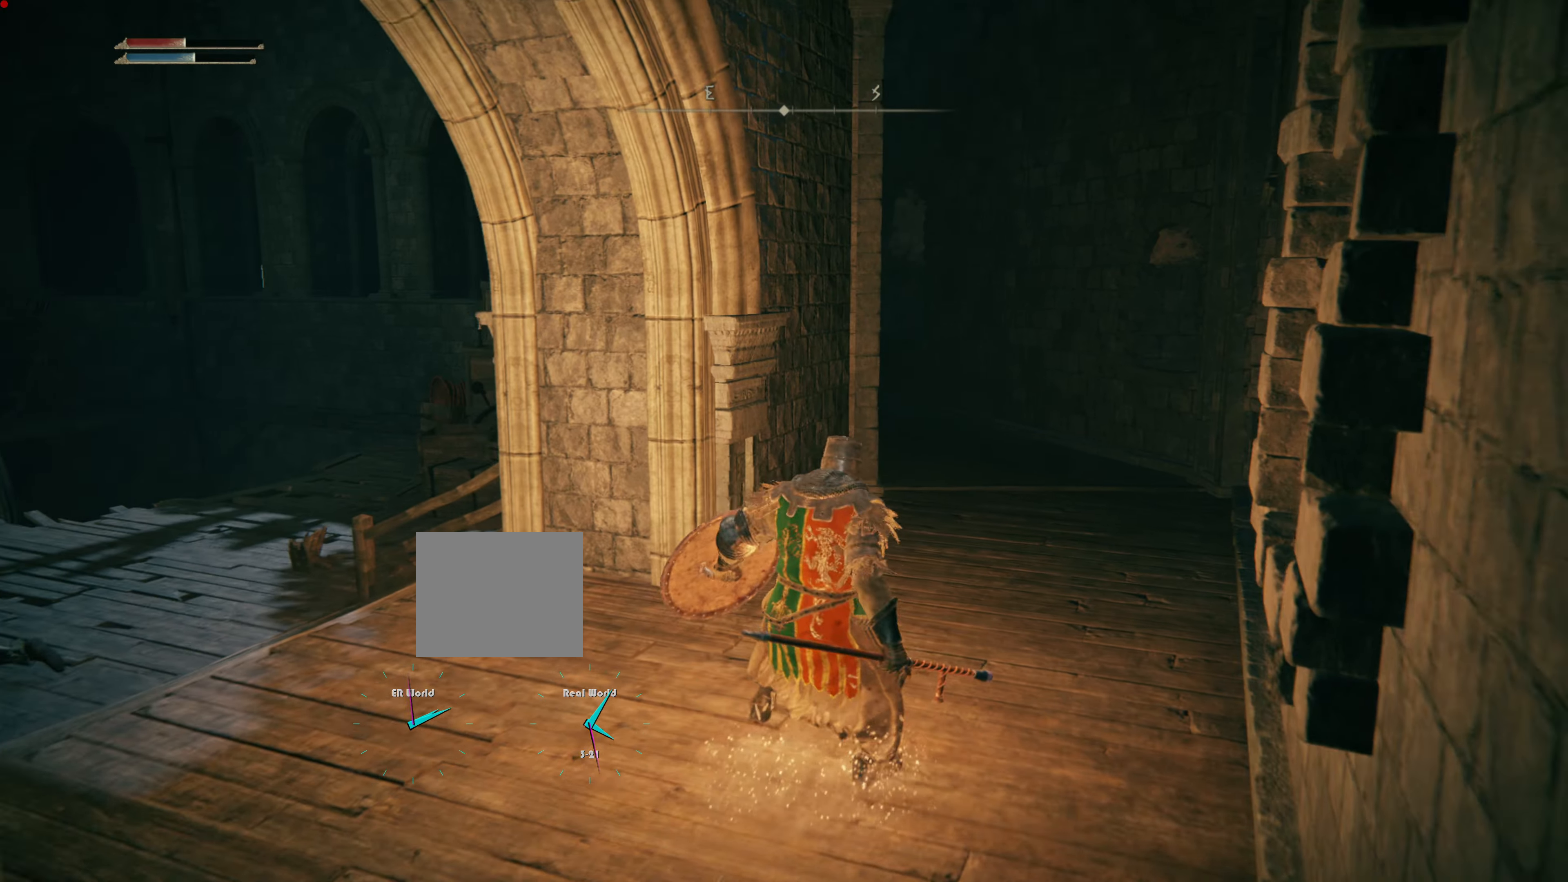
{"buttons": [], "left_stick": "center", "right_stick": "left", "events": [[301, "right_stick", "left"]]}
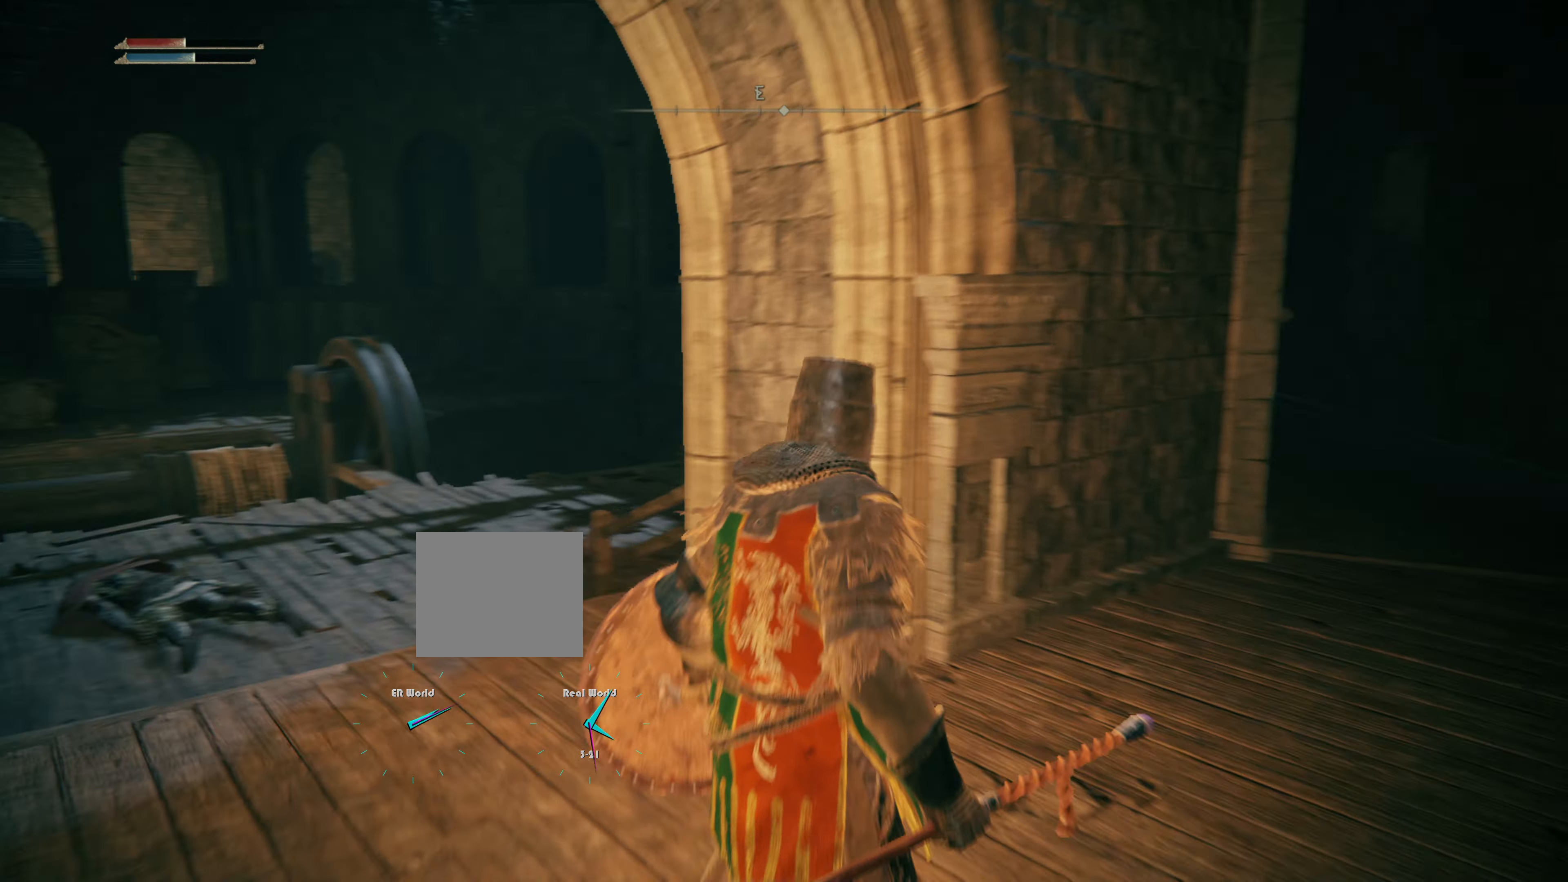
{"buttons": [], "left_stick": "center", "right_stick": "center", "events": [[83, "right_stick", "center"]]}
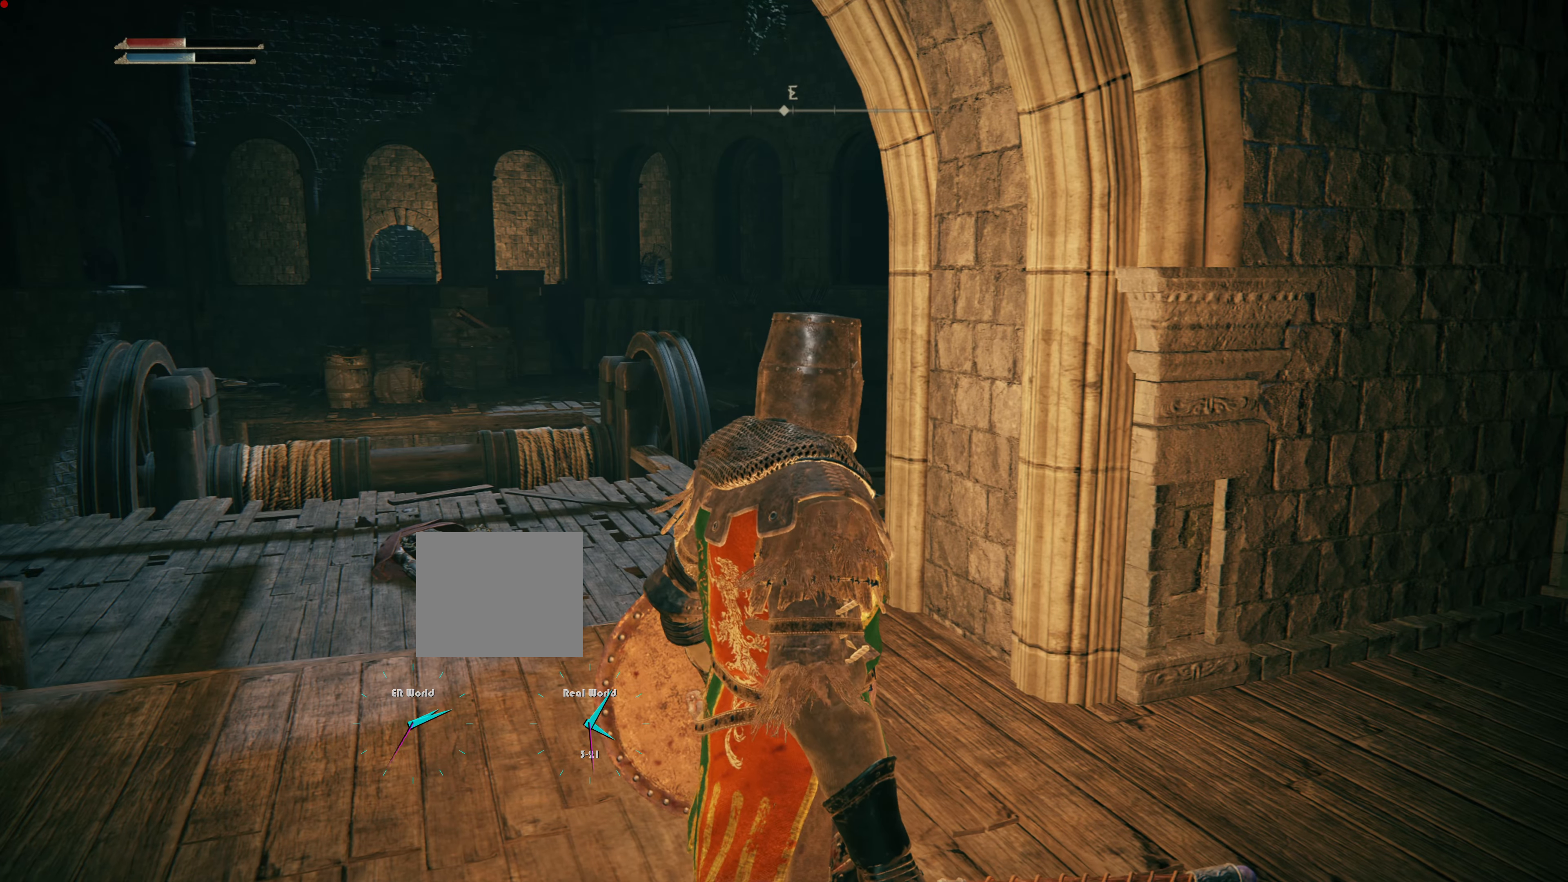
{"buttons": [], "left_stick": "center", "right_stick": "center", "events": []}
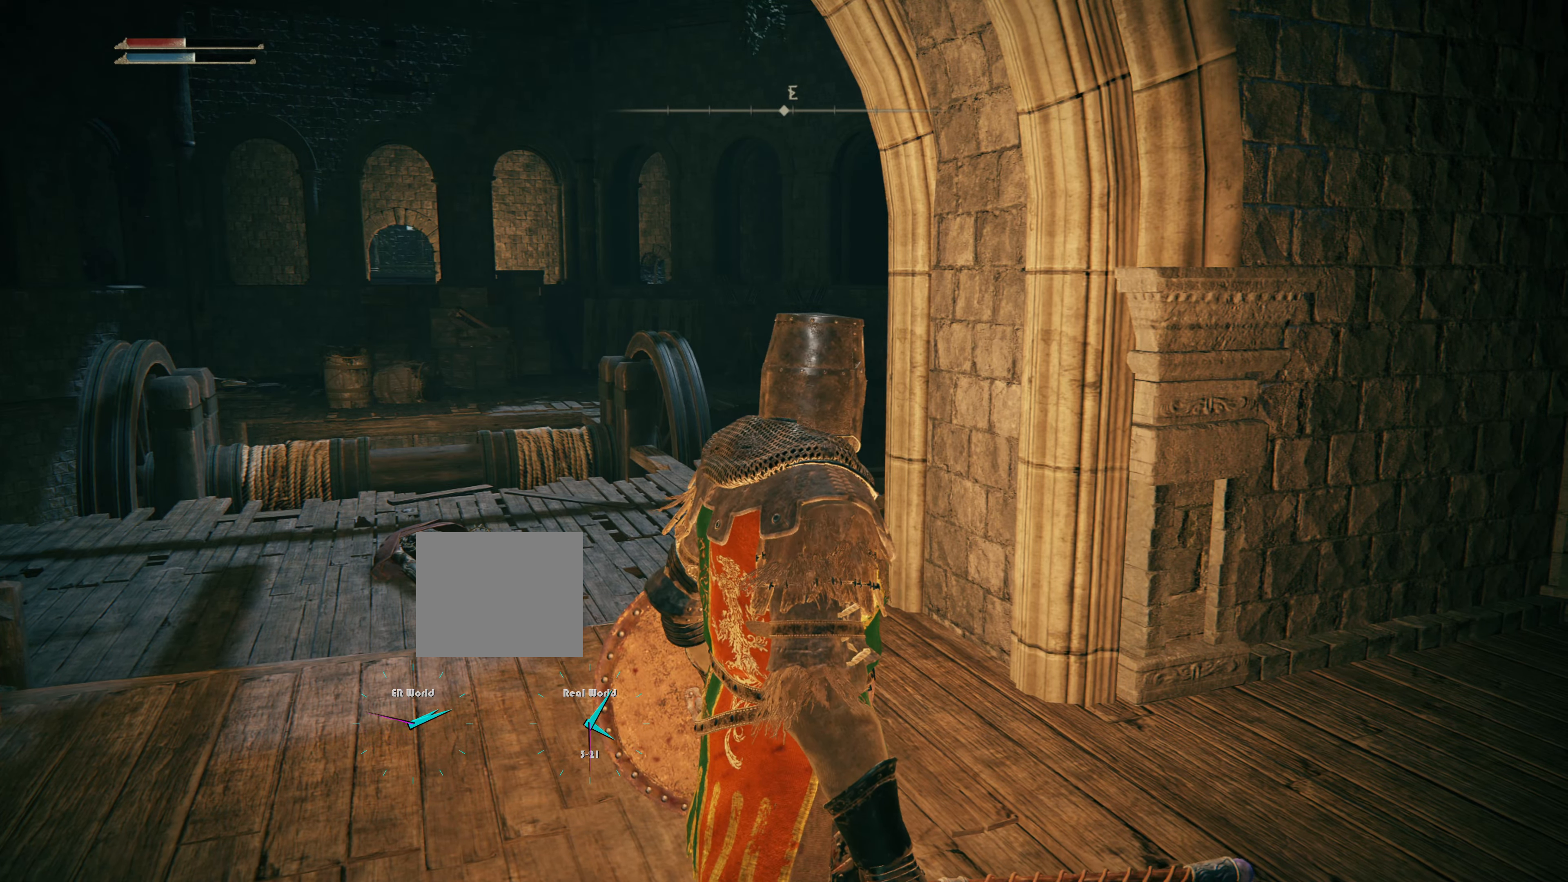
{"buttons": [], "left_stick": "up", "right_stick": "center", "events": [[67, "right_stick", "right"], [100, "left_stick", "up-right"], [350, "right_stick", "center"], [450, "left_stick", "up"]]}
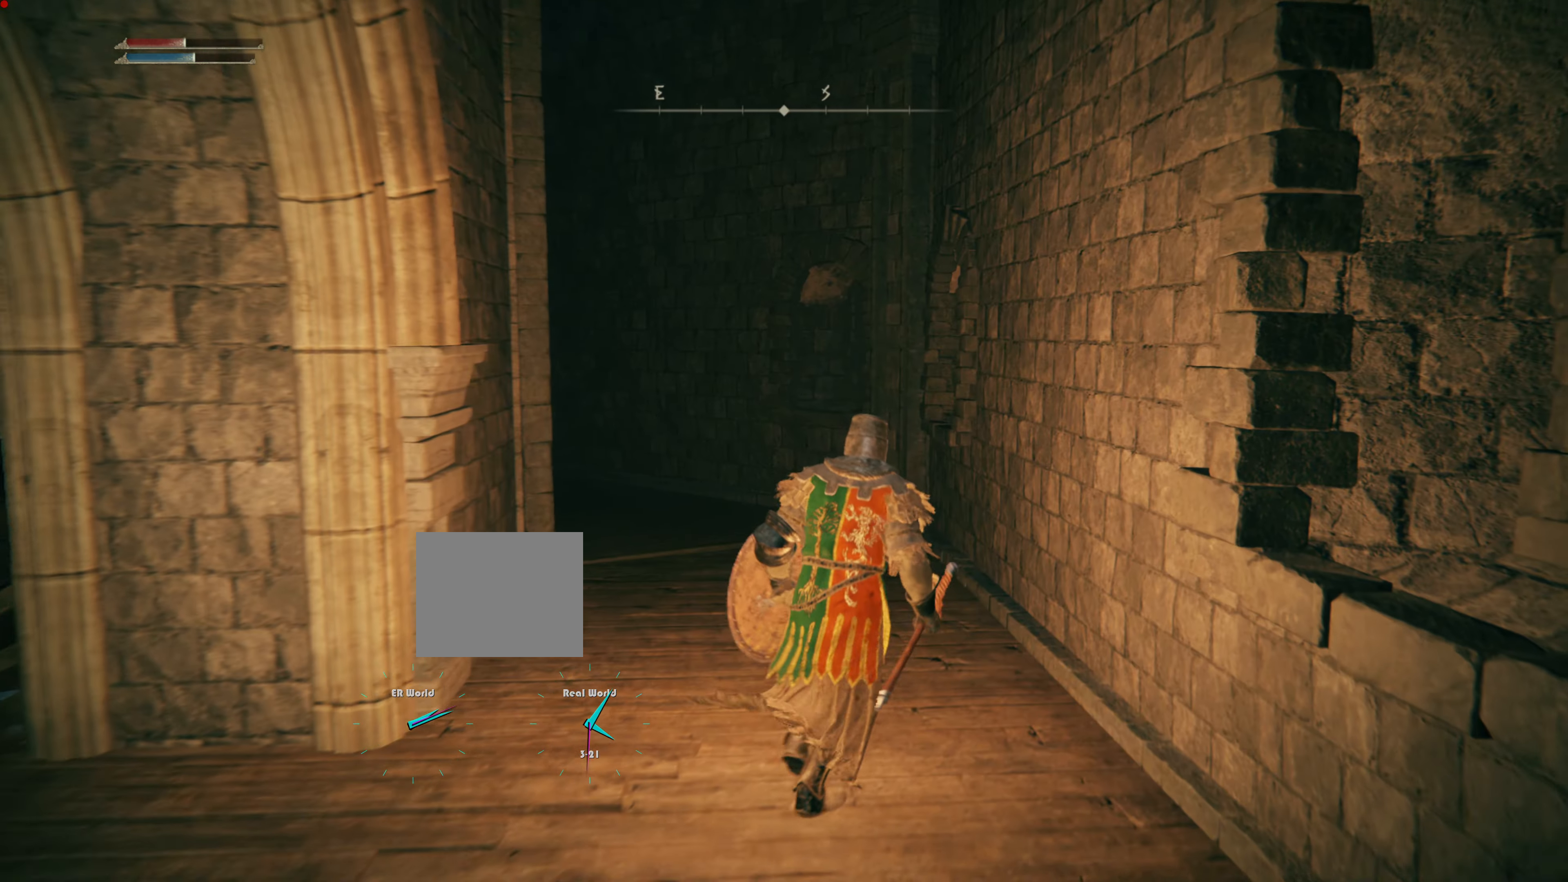
{"buttons": ["CIRCLE"], "left_stick": "up", "right_stick": "center", "events": [[101, "CIRCLE", "down"]]}
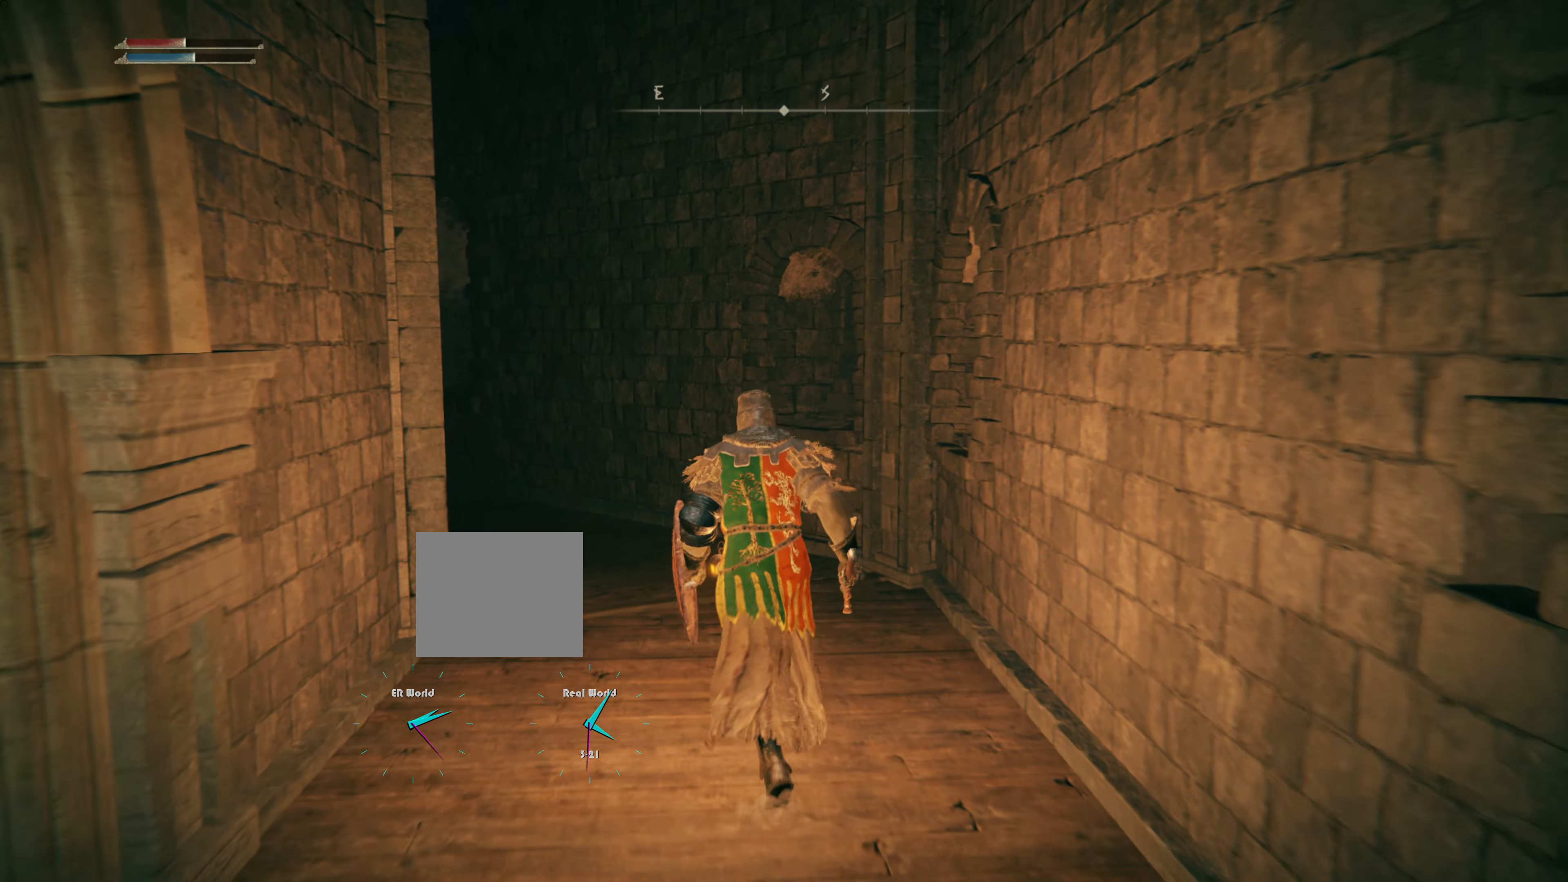
{"buttons": ["CIRCLE"], "left_stick": "up", "right_stick": "center", "events": []}
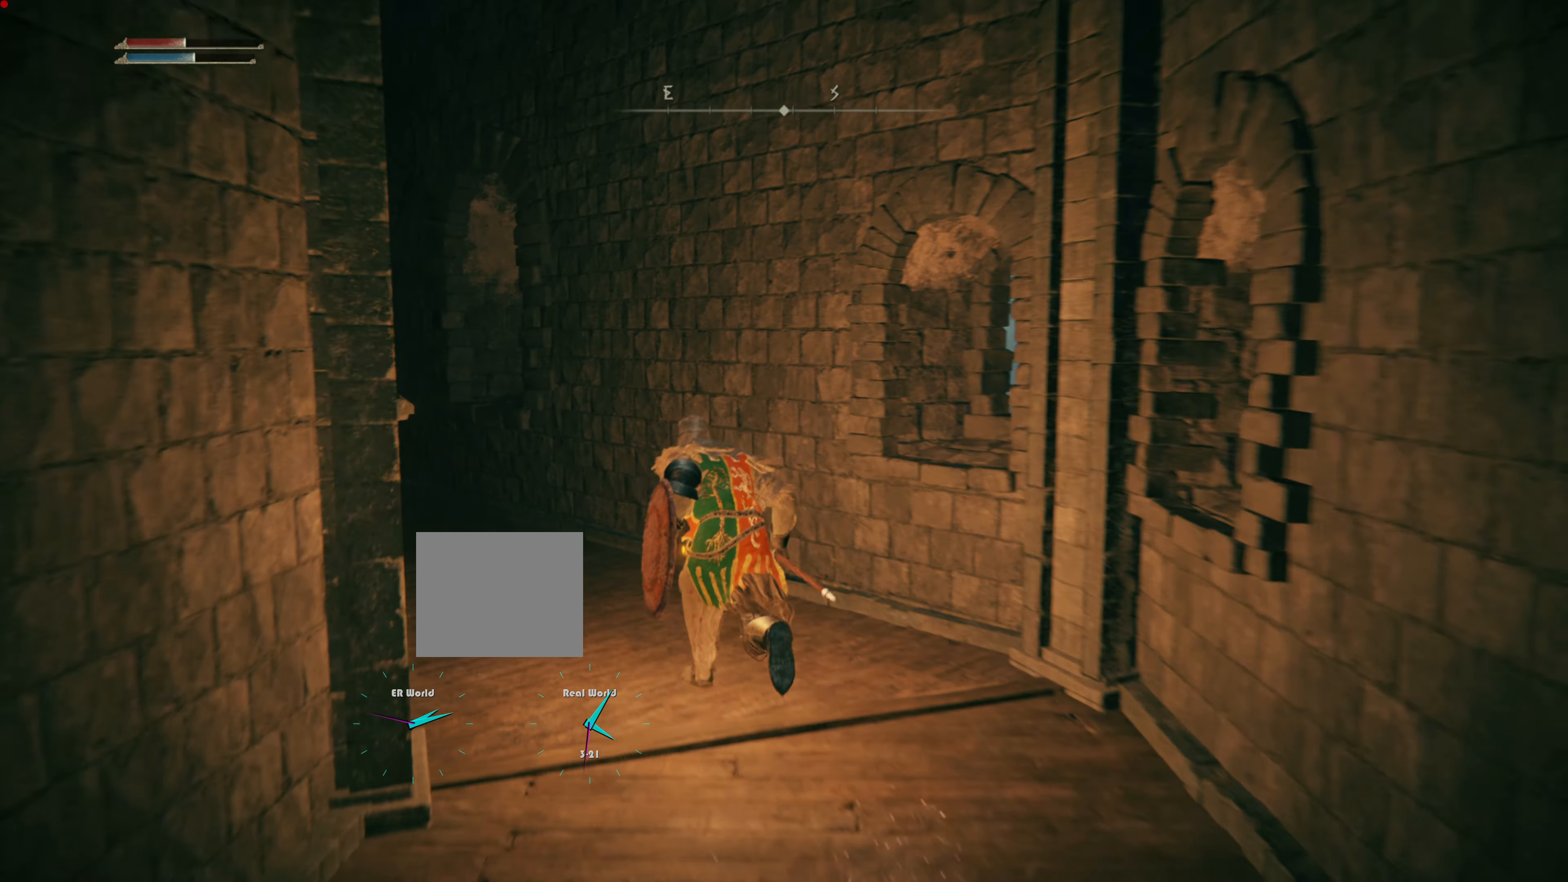
{"buttons": [], "left_stick": "center", "right_stick": "left", "events": [[67, "left_stick", "up-left"], [151, "CIRCLE", "up"], [401, "right_stick", "left"], [418, "left_stick", "center"]]}
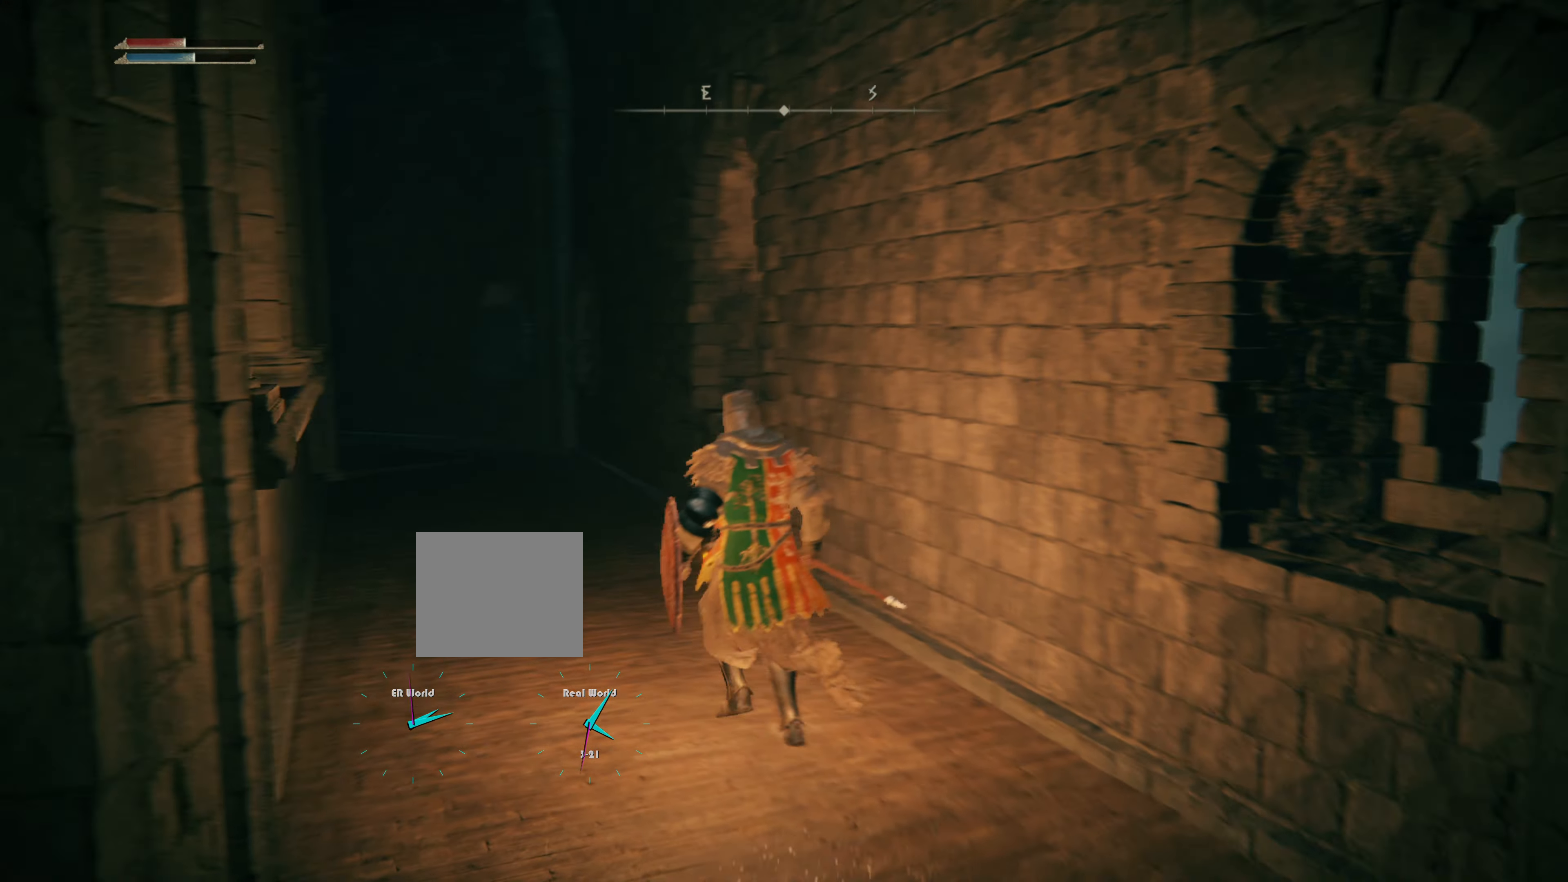
{"buttons": [], "left_stick": "down-left", "right_stick": "center", "events": [[50, "left_stick", "down-left"], [167, "right_stick", "center"]]}